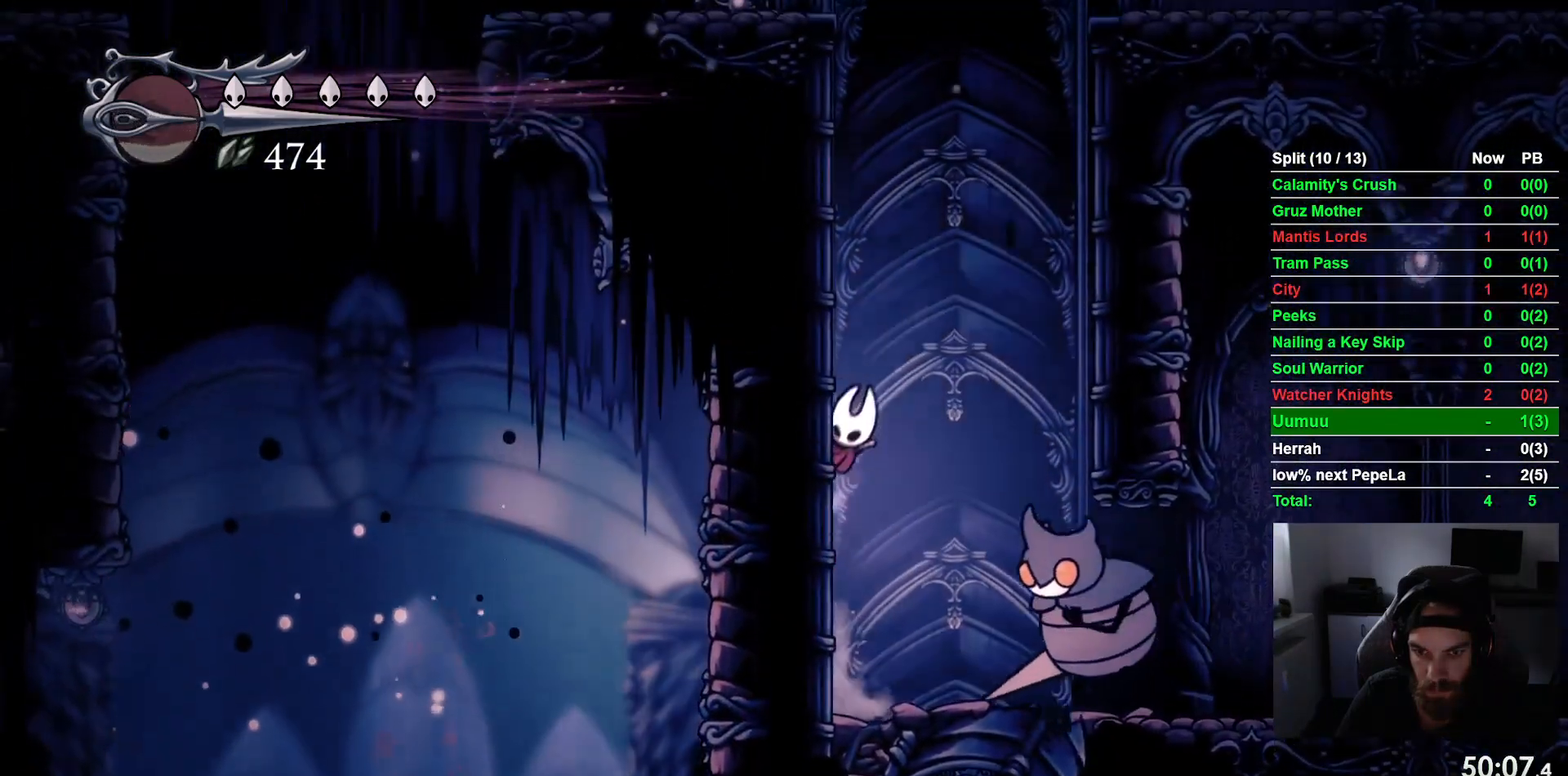
Gameplay with a controller (PlayStation layout); each line is a JSON object with the inputs held at the frame after it (dt_ms = milliseconds from this image to that frame). "events" lists button and stick changes between this image and that frame as [ms after this image, input, new state], when the widget could be followed in between. Not read: right_stick.
{"dt_ms": 1000, "buttons": ["R2", "DPAD_LEFT"], "left_stick": "center"}
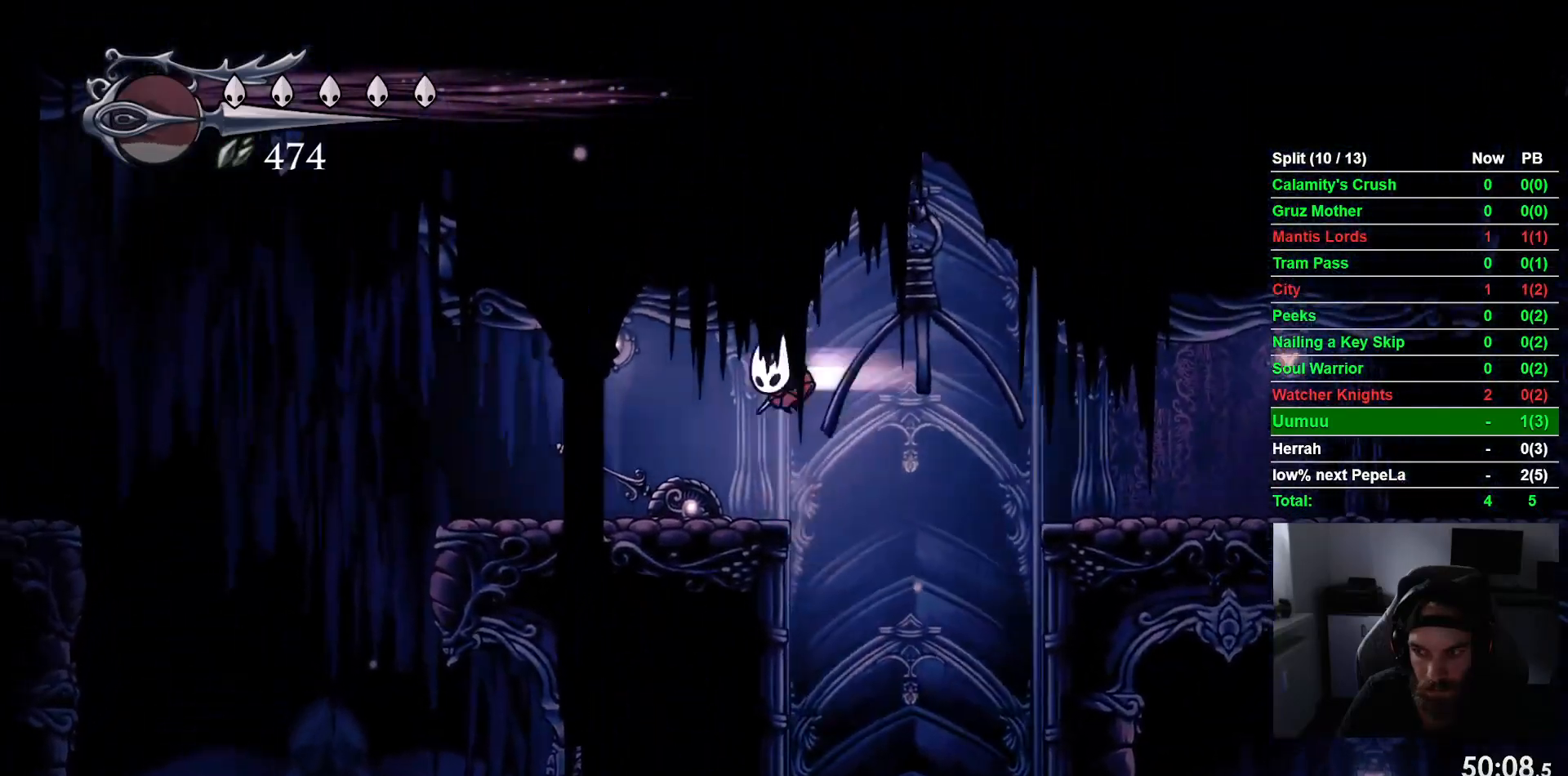
{"dt_ms": 500, "buttons": [], "left_stick": "center", "events": [[150, "DPAD_LEFT", "up"], [150, "R2", "up"]]}
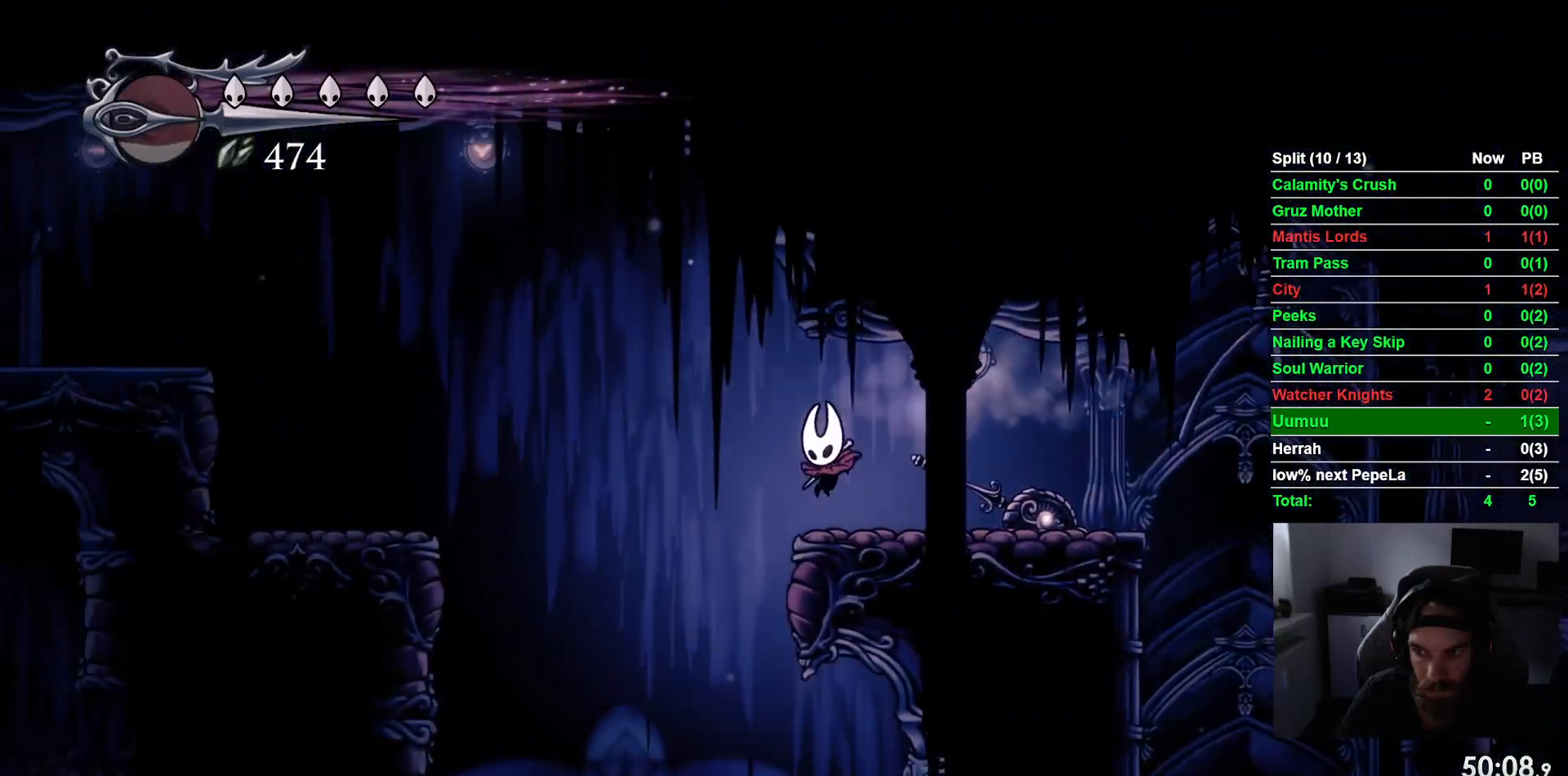
{"dt_ms": 500, "buttons": [], "left_stick": "center", "events": [[200, "DPAD_LEFT", "down"], [450, "DPAD_LEFT", "up"]]}
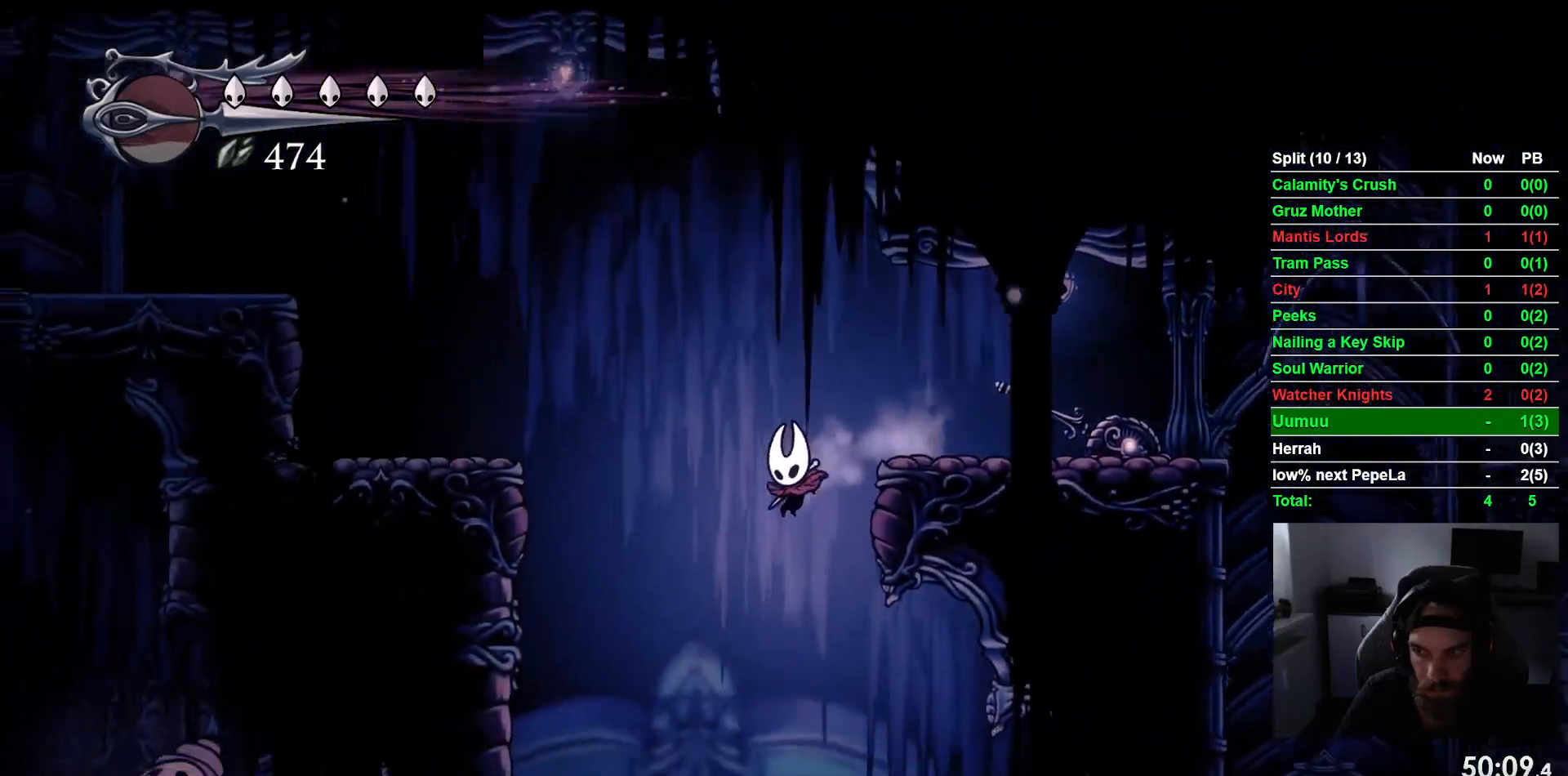
{"dt_ms": 500, "buttons": [], "left_stick": "center", "events": []}
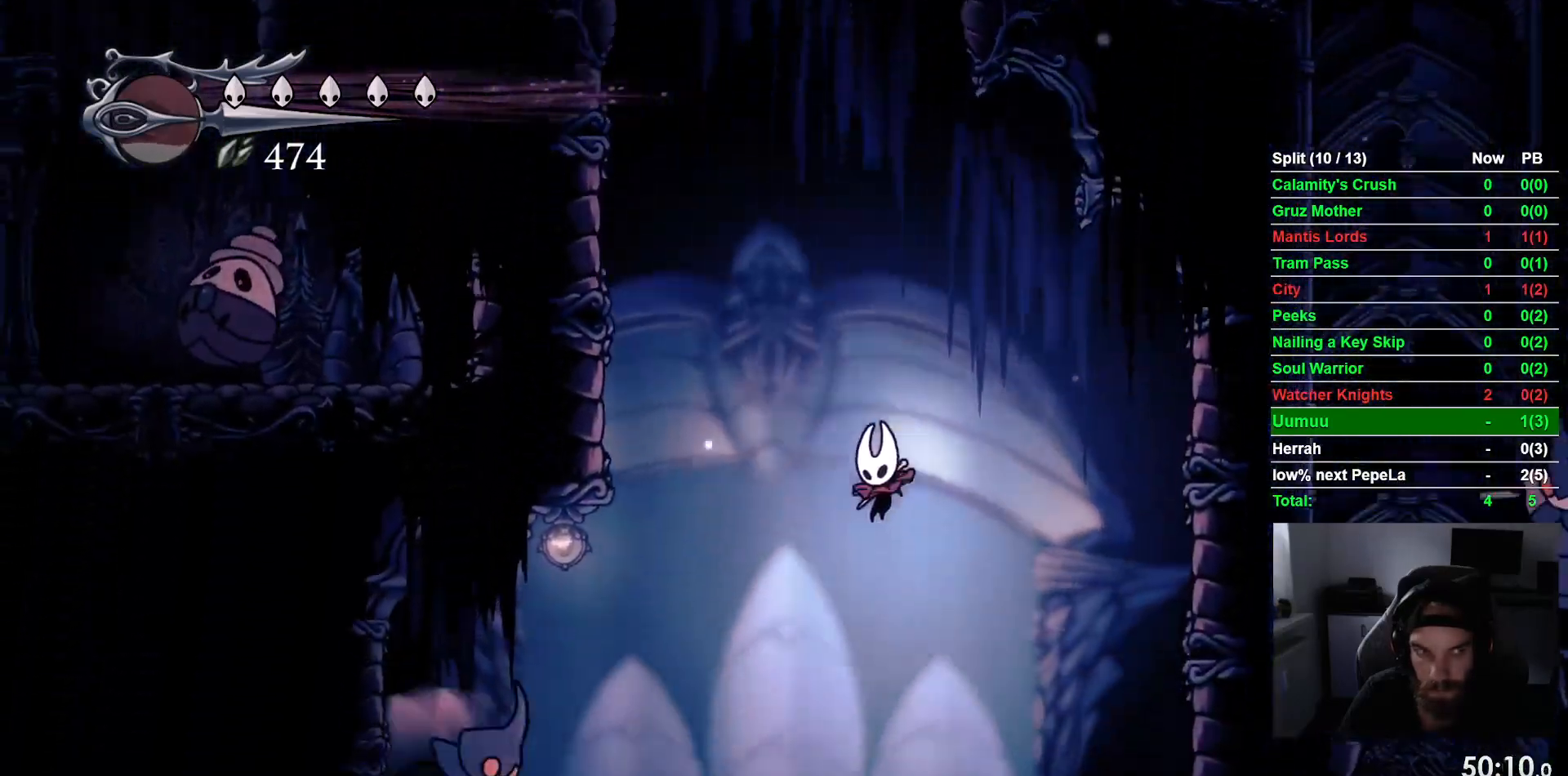
{"dt_ms": 500, "buttons": ["DPAD_LEFT"], "left_stick": "center"}
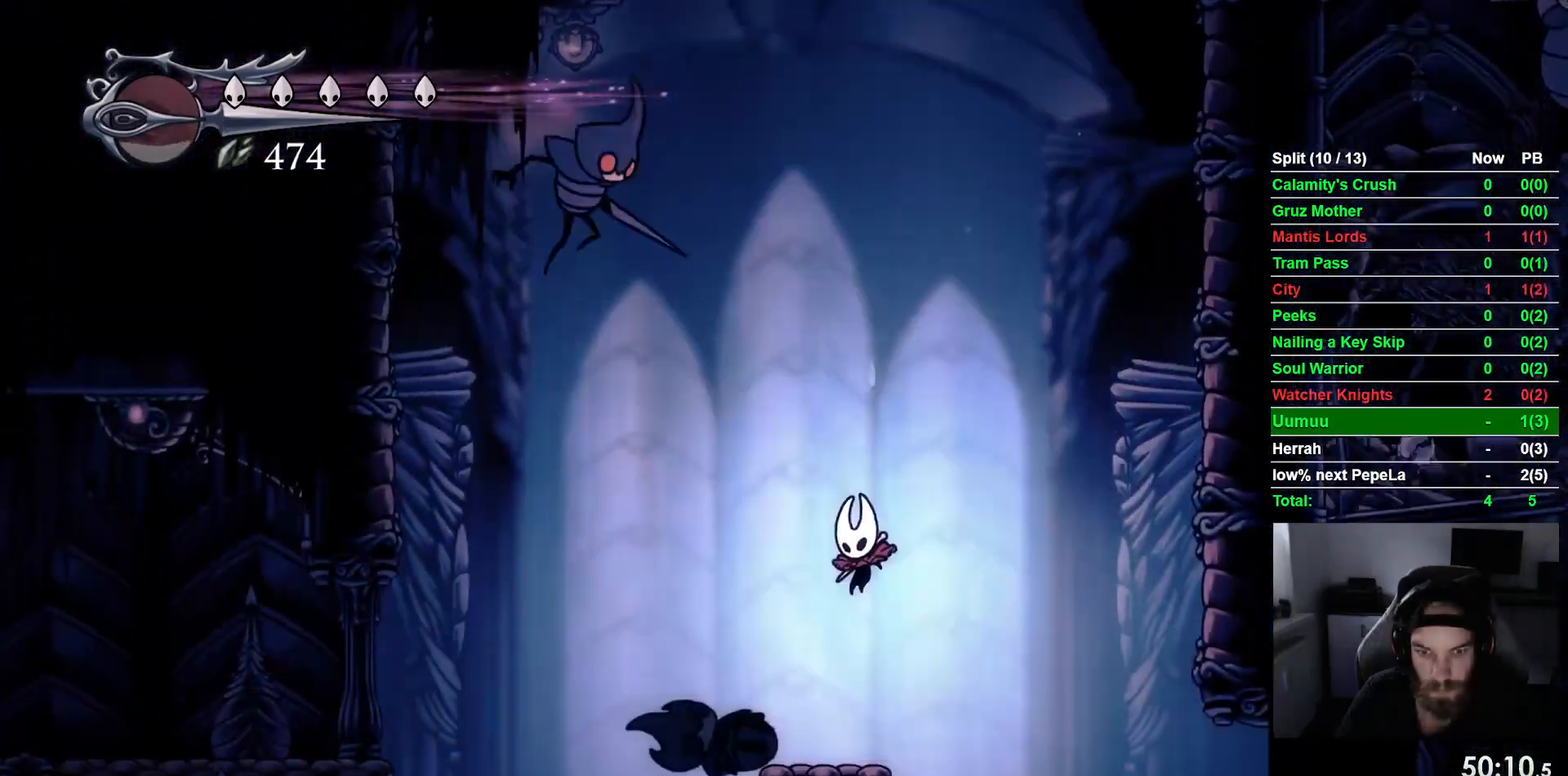
{"dt_ms": 500, "buttons": [], "left_stick": "center", "events": [[183, "DPAD_LEFT", "up"]]}
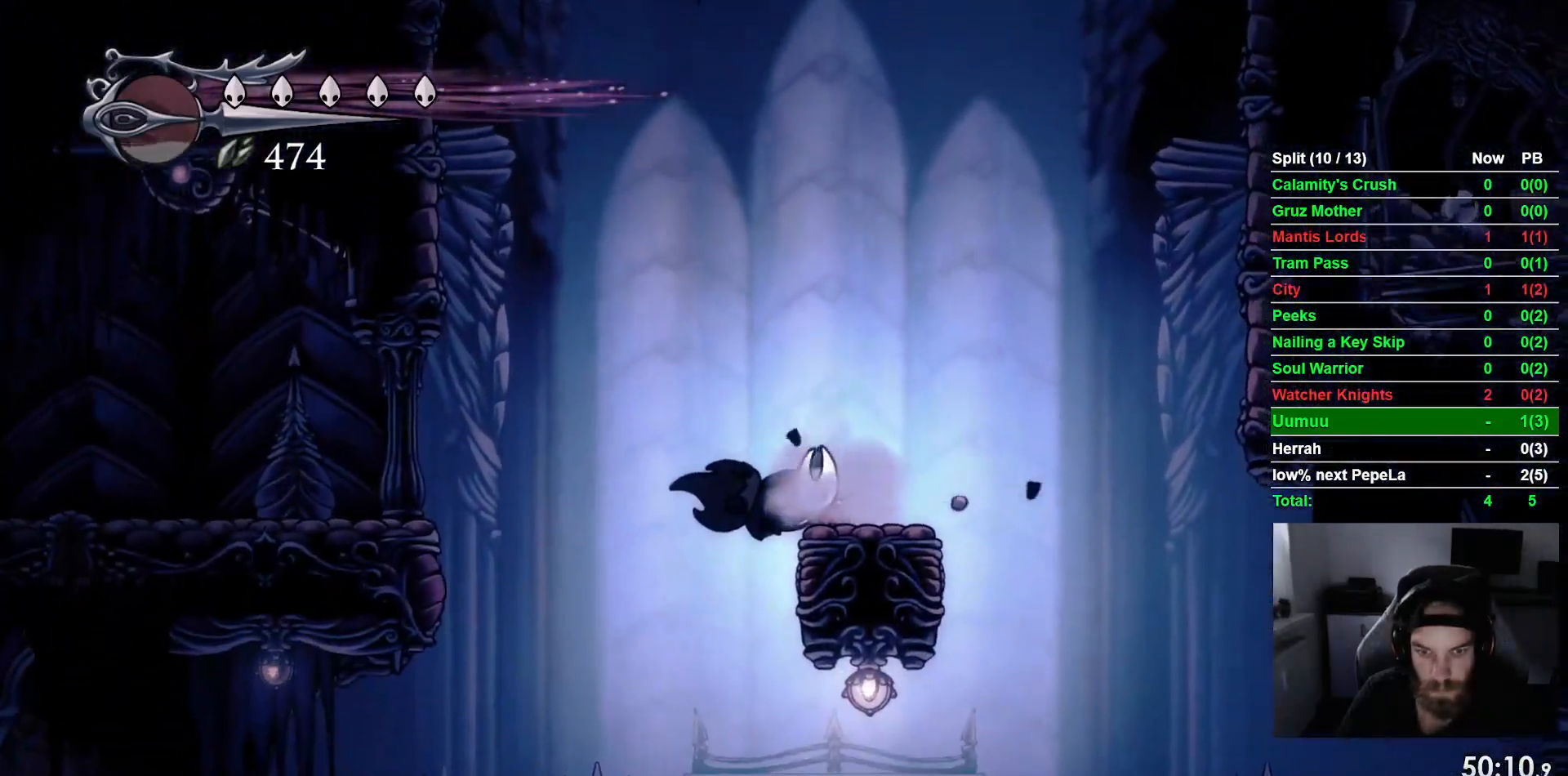
{"dt_ms": 500, "buttons": ["DPAD_LEFT"], "left_stick": "center", "events": [[300, "DPAD_LEFT", "down"]]}
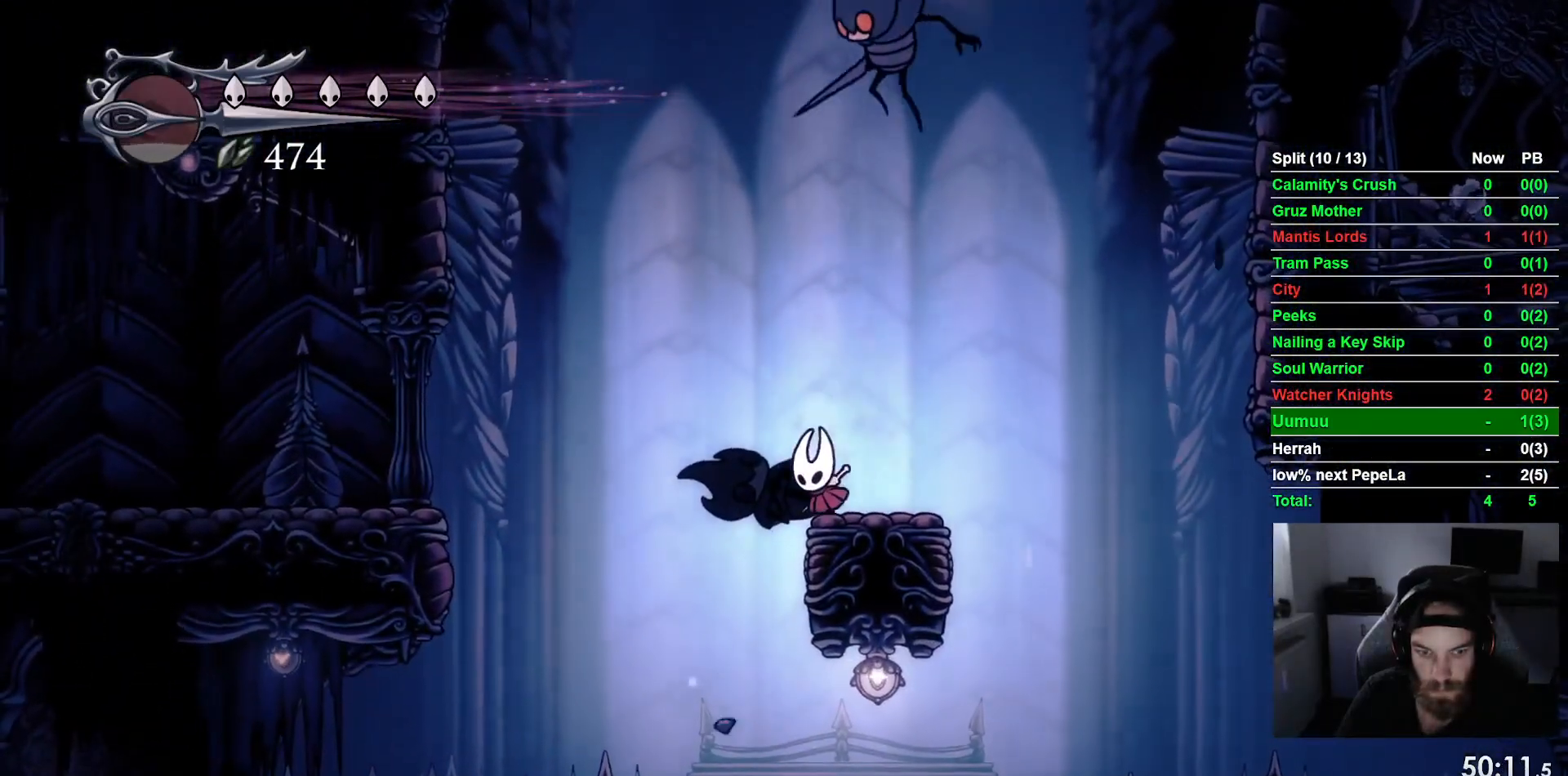
{"dt_ms": 500, "buttons": ["DPAD_LEFT"], "left_stick": "center", "events": []}
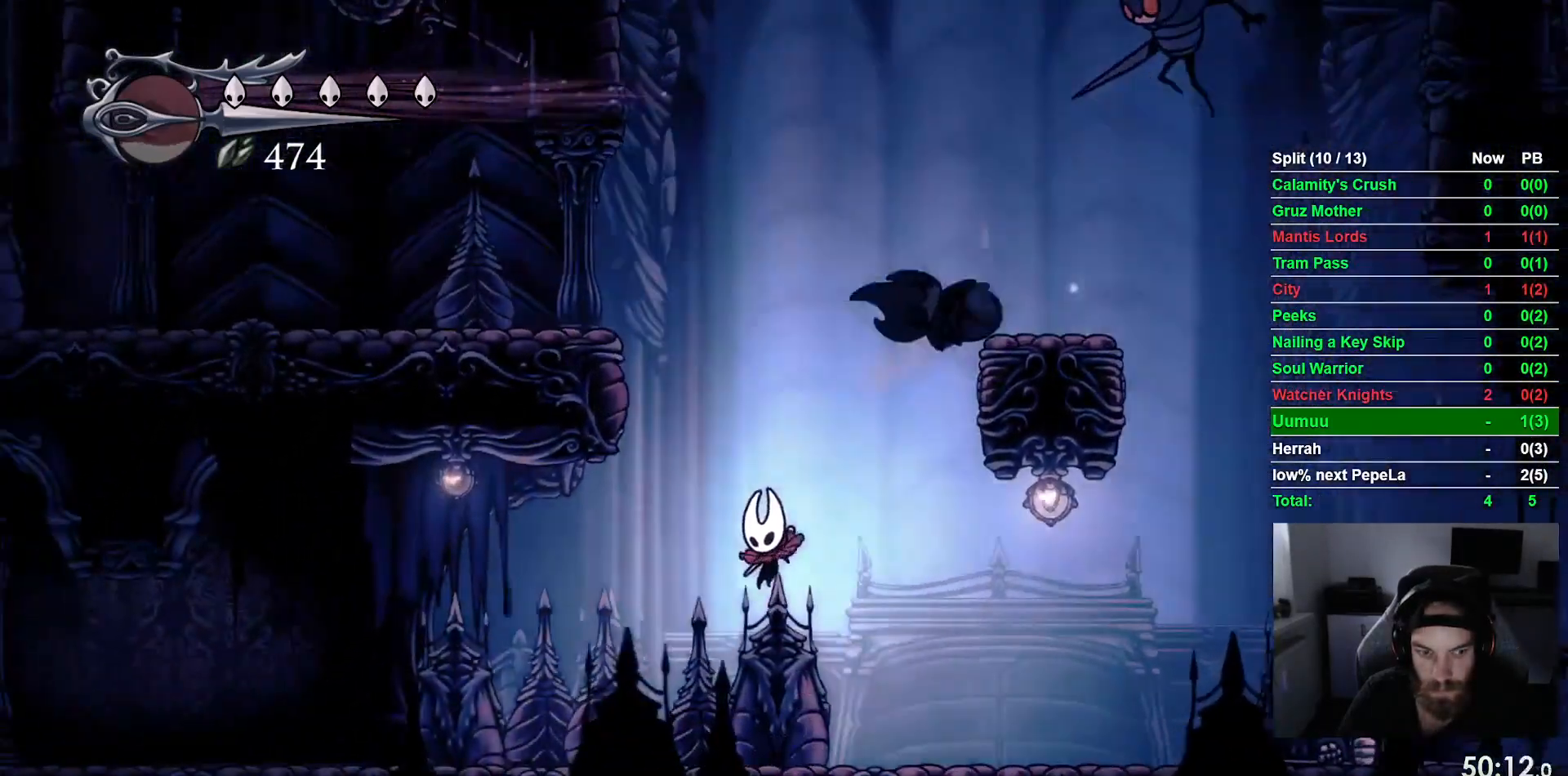
{"dt_ms": 500, "buttons": ["R2", "DPAD_LEFT"], "left_stick": "center", "events": [[283, "R1", "down"], [283, "R2", "down"], [383, "R1", "up"]]}
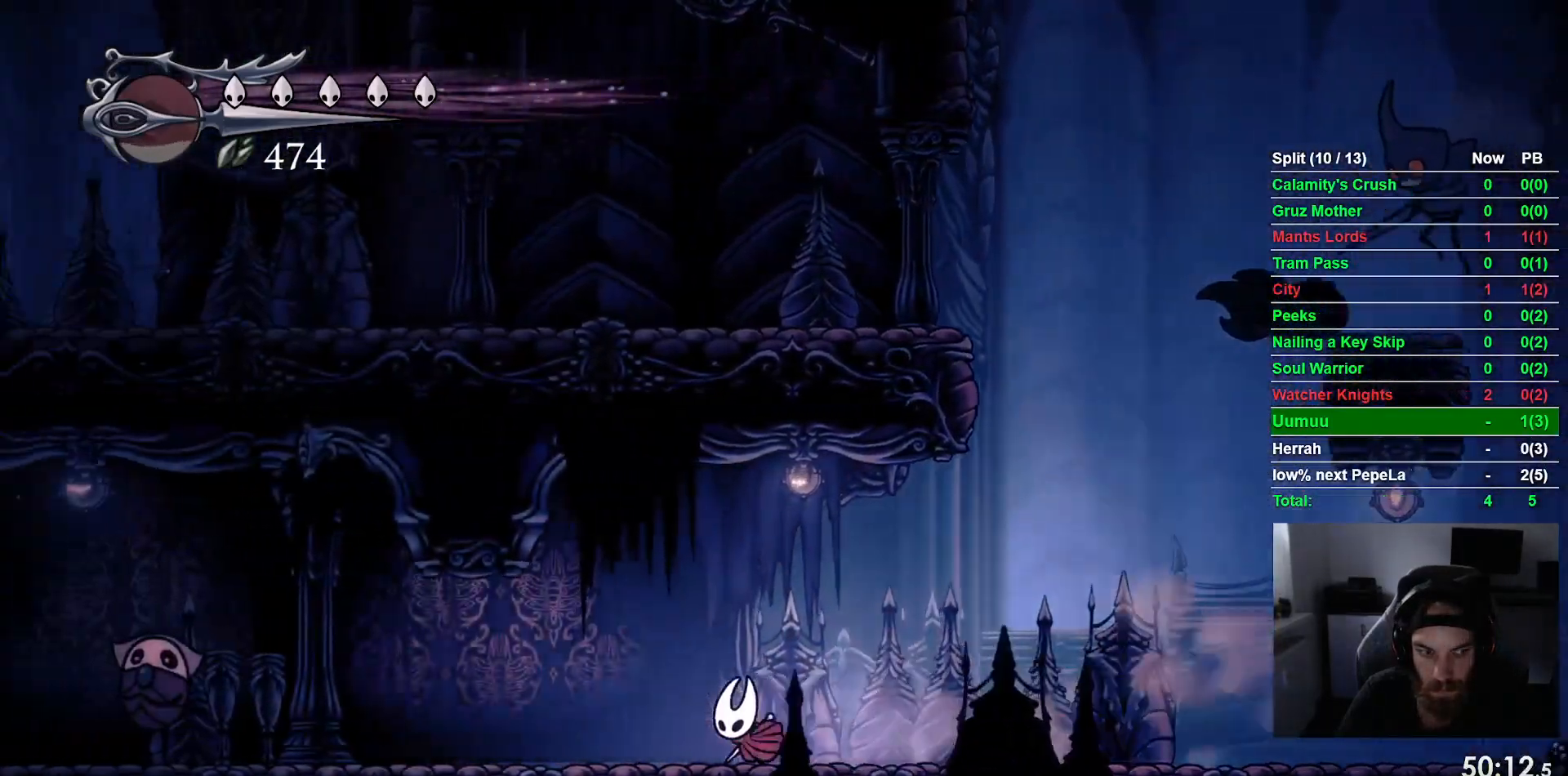
{"dt_ms": 500, "buttons": ["DPAD_LEFT"], "left_stick": "center", "events": [[33, "R2", "up"]]}
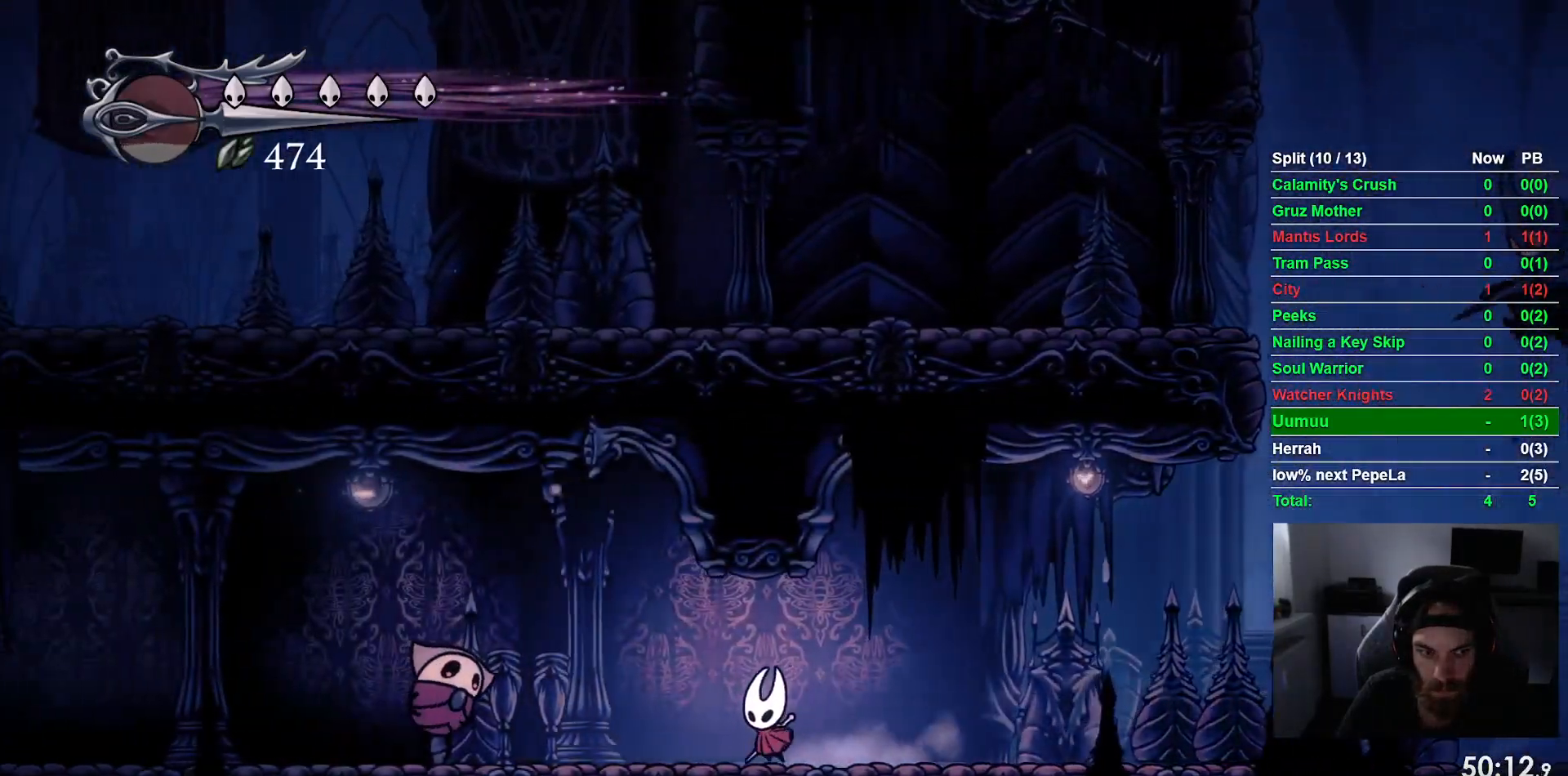
{"dt_ms": 500, "buttons": ["DPAD_LEFT"], "left_stick": "center", "events": [[233, "SQUARE", "down"], [433, "SQUARE", "up"]]}
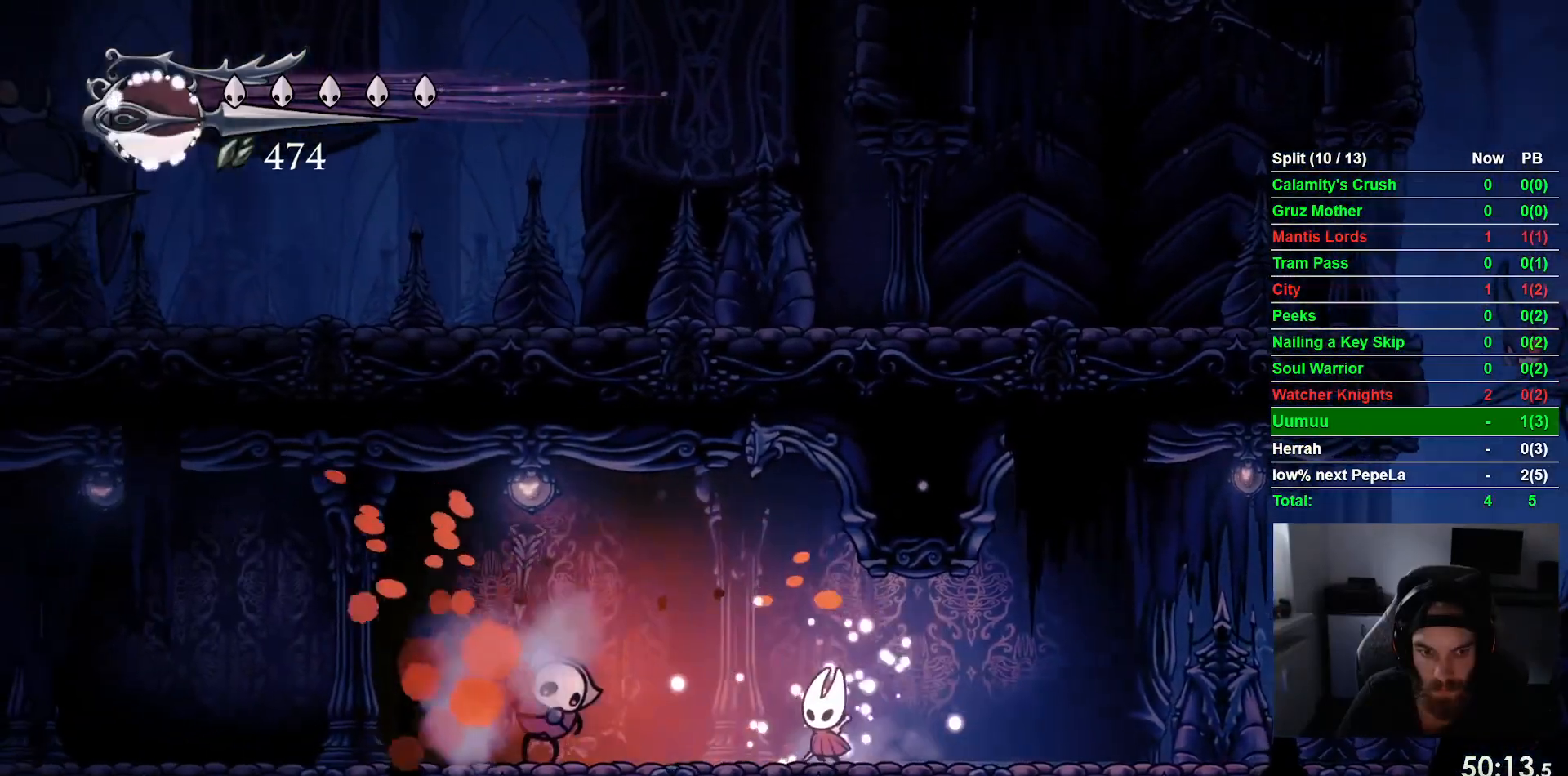
{"dt_ms": 500, "buttons": ["DPAD_LEFT"], "left_stick": "center", "events": [[133, "SQUARE", "down"], [300, "SQUARE", "up"]]}
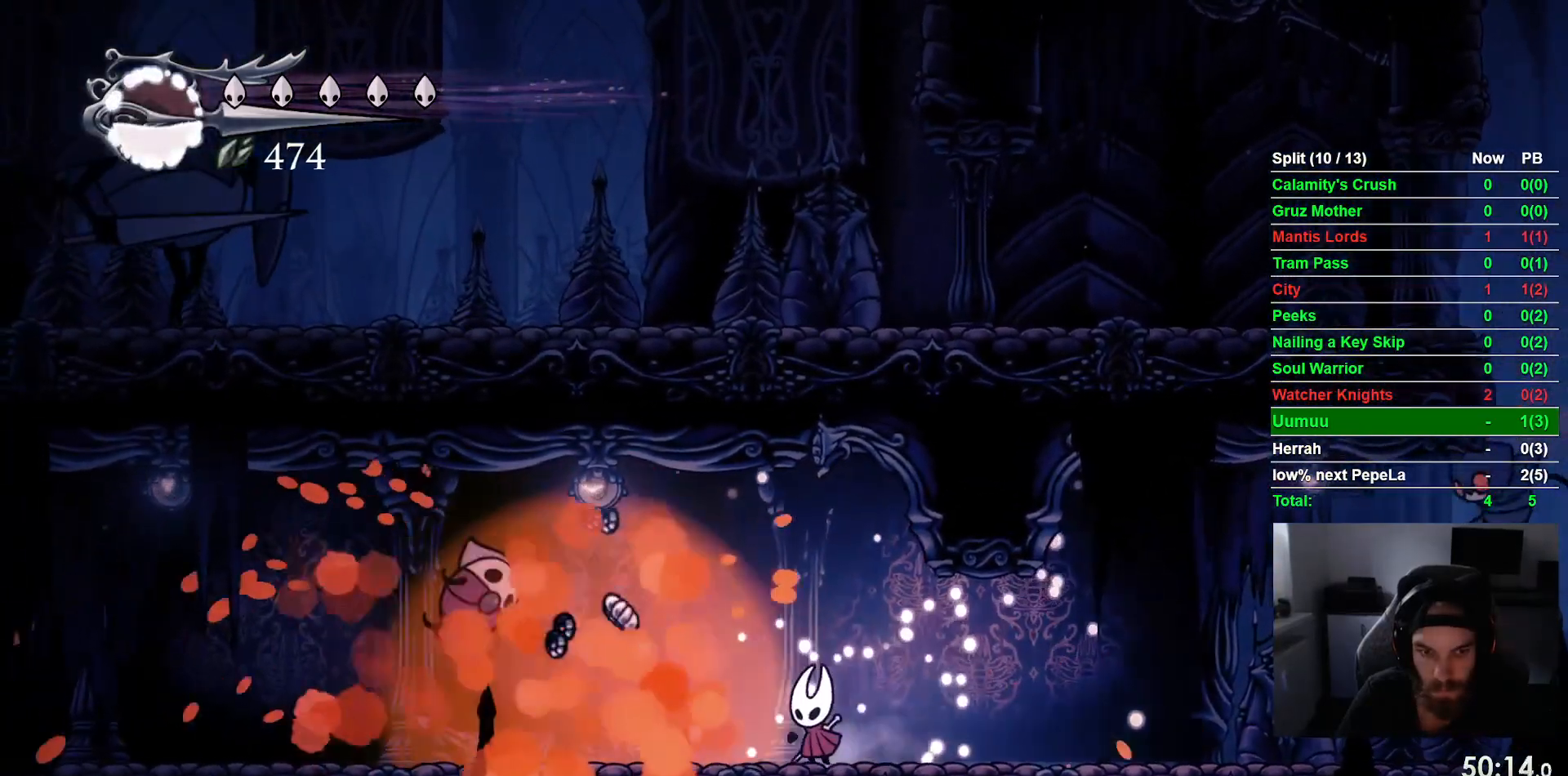
{"dt_ms": 500, "buttons": ["DPAD_LEFT"], "left_stick": "center", "events": [[17, "R2", "down"], [33, "R1", "down"], [117, "R1", "up"], [250, "R2", "up"]]}
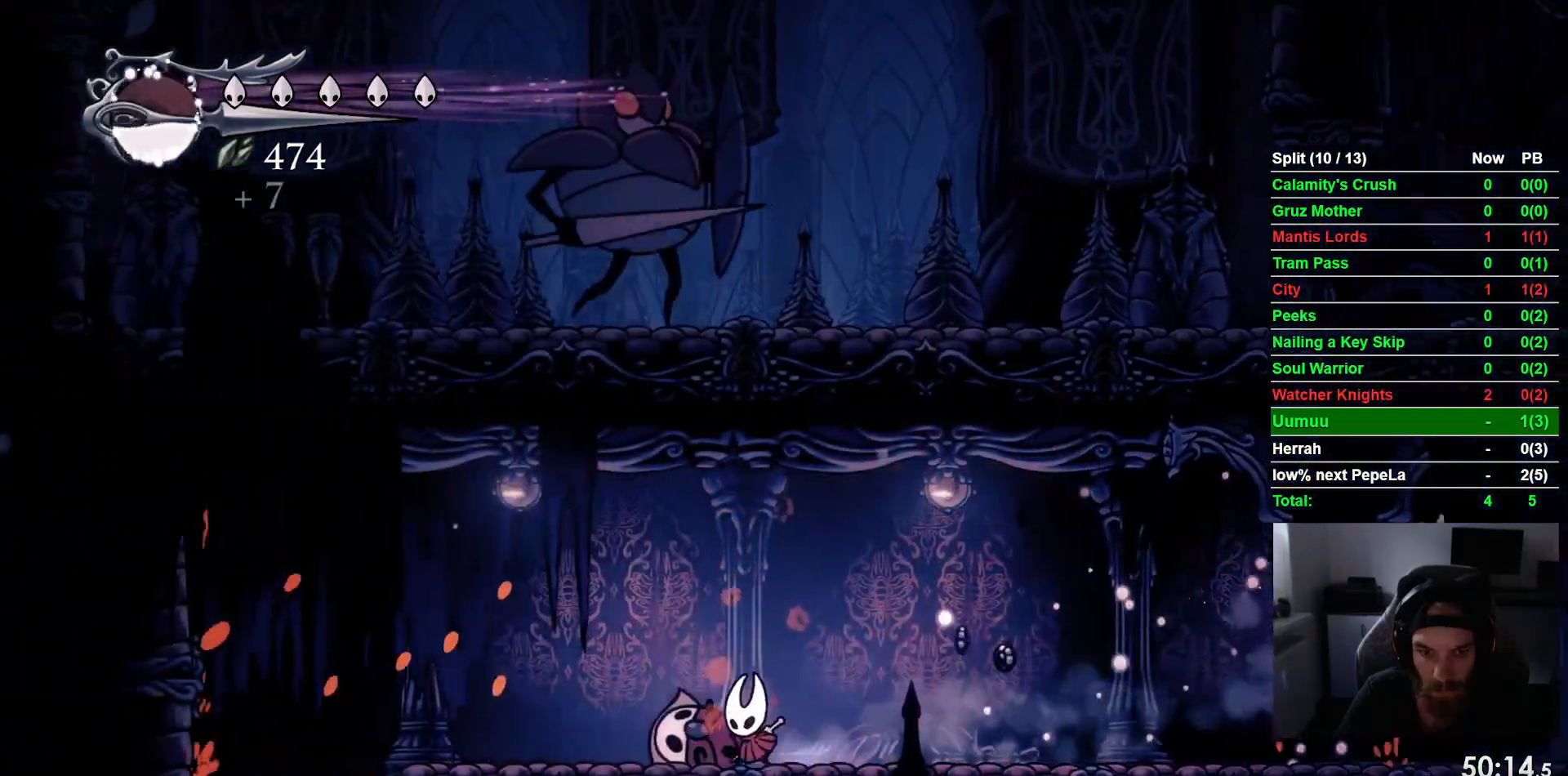
{"dt_ms": 500, "buttons": ["DPAD_LEFT"], "left_stick": "center", "events": [[33, "R2", "down"], [50, "R1", "down"], [233, "R1", "up"], [267, "R2", "up"]]}
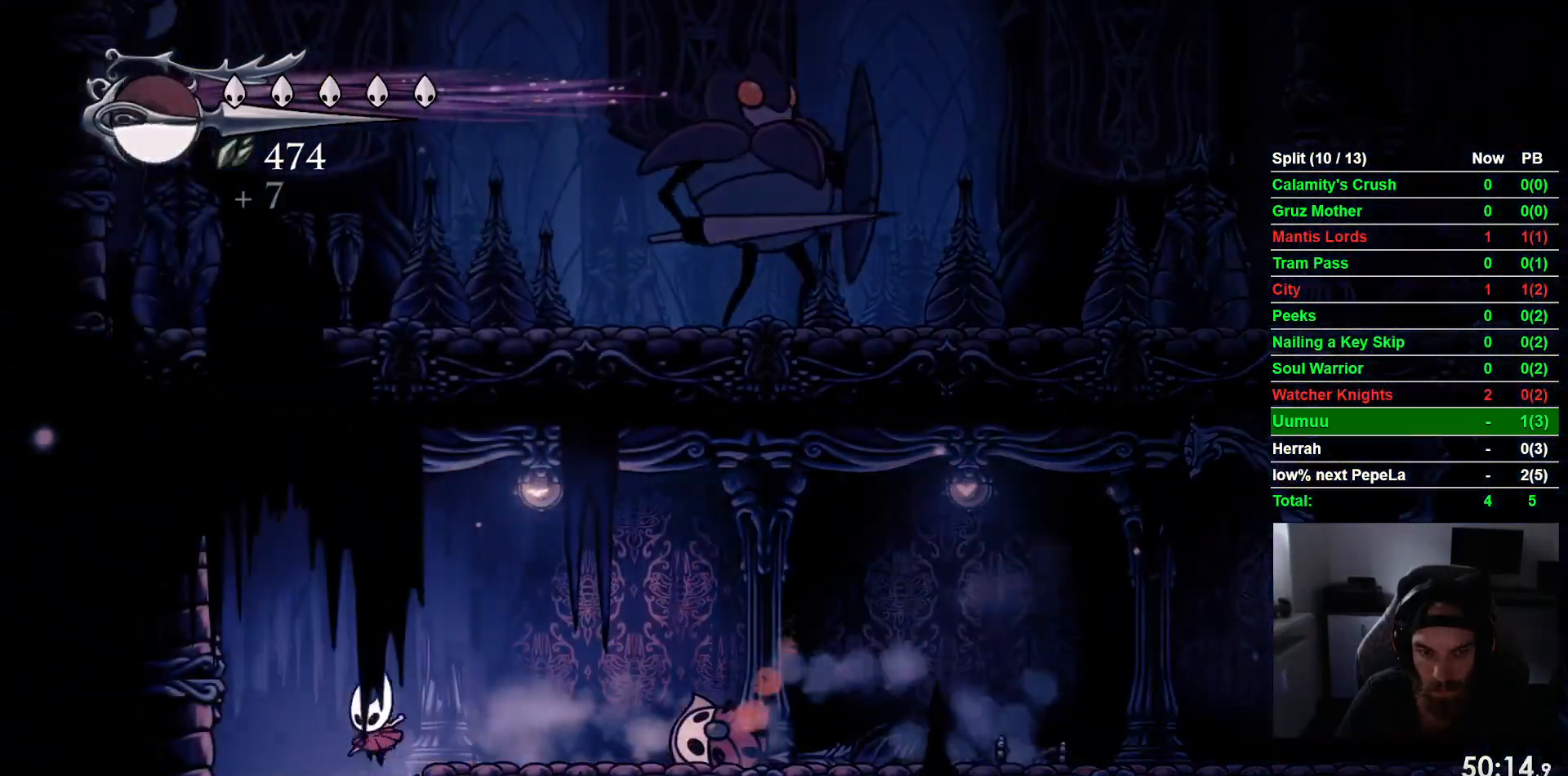
{"dt_ms": 500, "buttons": [], "left_stick": "center", "events": [[67, "DPAD_LEFT", "up"]]}
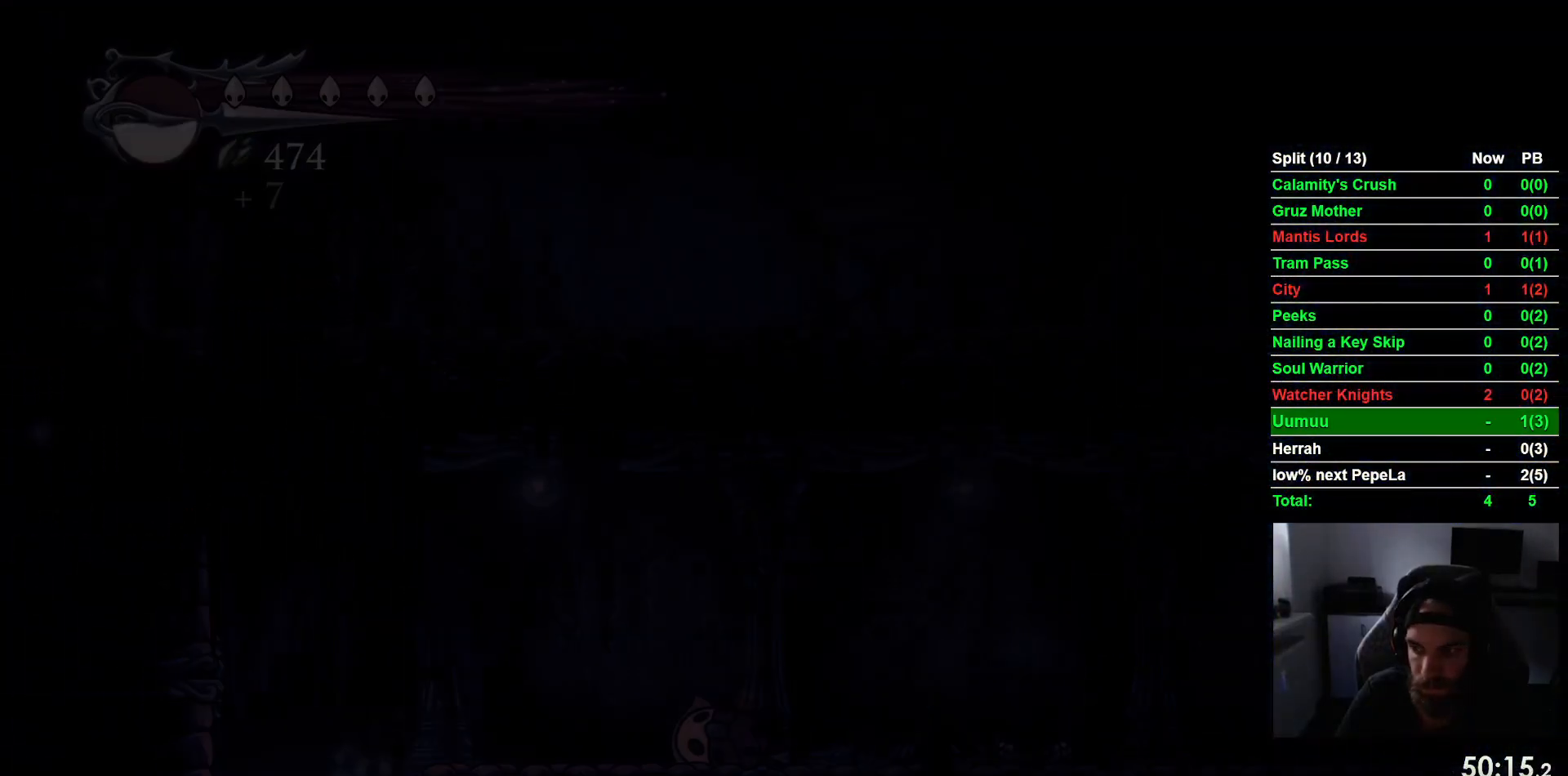
{"dt_ms": 500, "buttons": ["DPAD_RIGHT"], "left_stick": "center", "events": [[83, "DPAD_RIGHT", "down"]]}
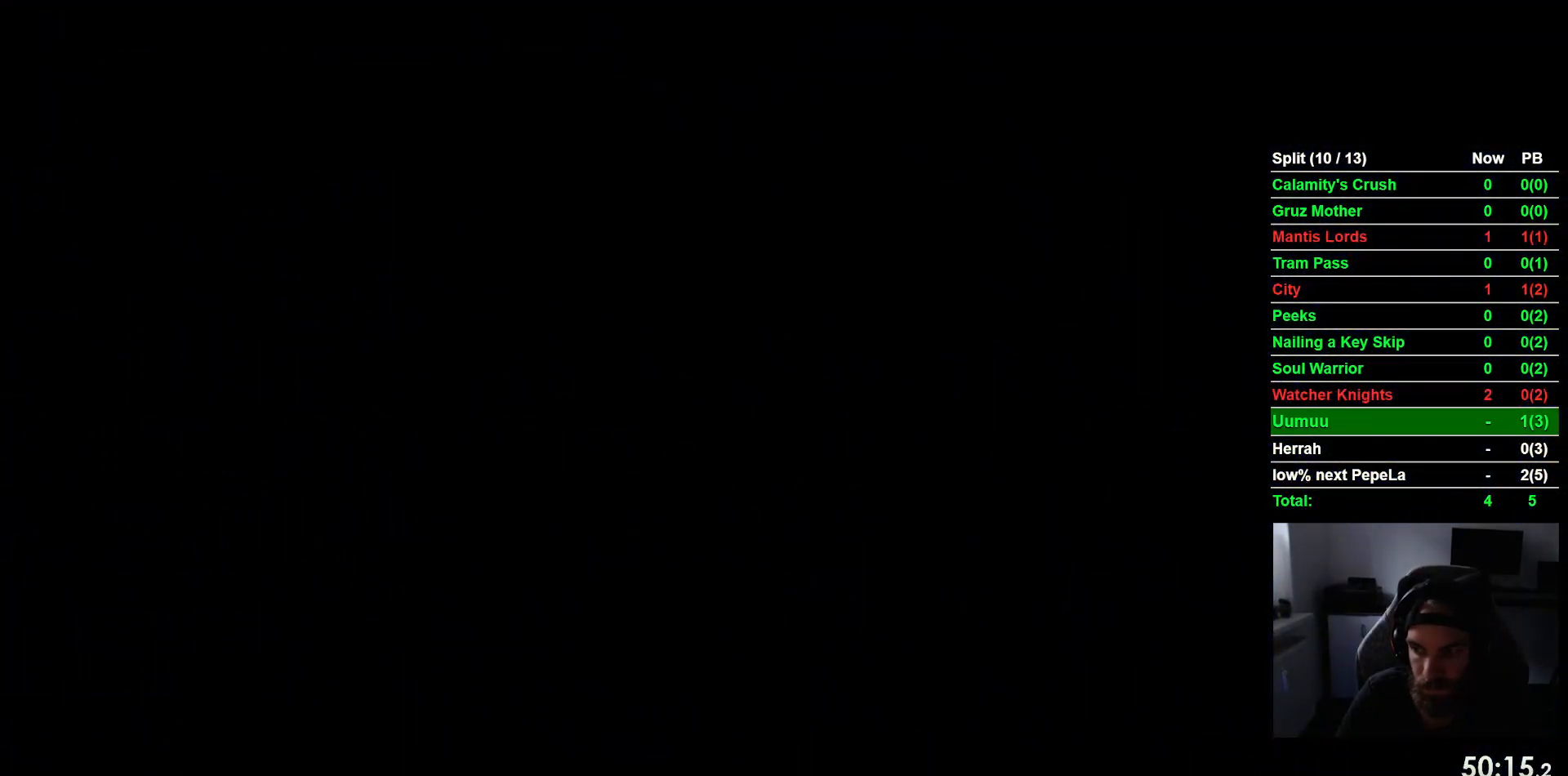
{"dt_ms": 500, "buttons": ["DPAD_RIGHT"], "left_stick": "center", "events": []}
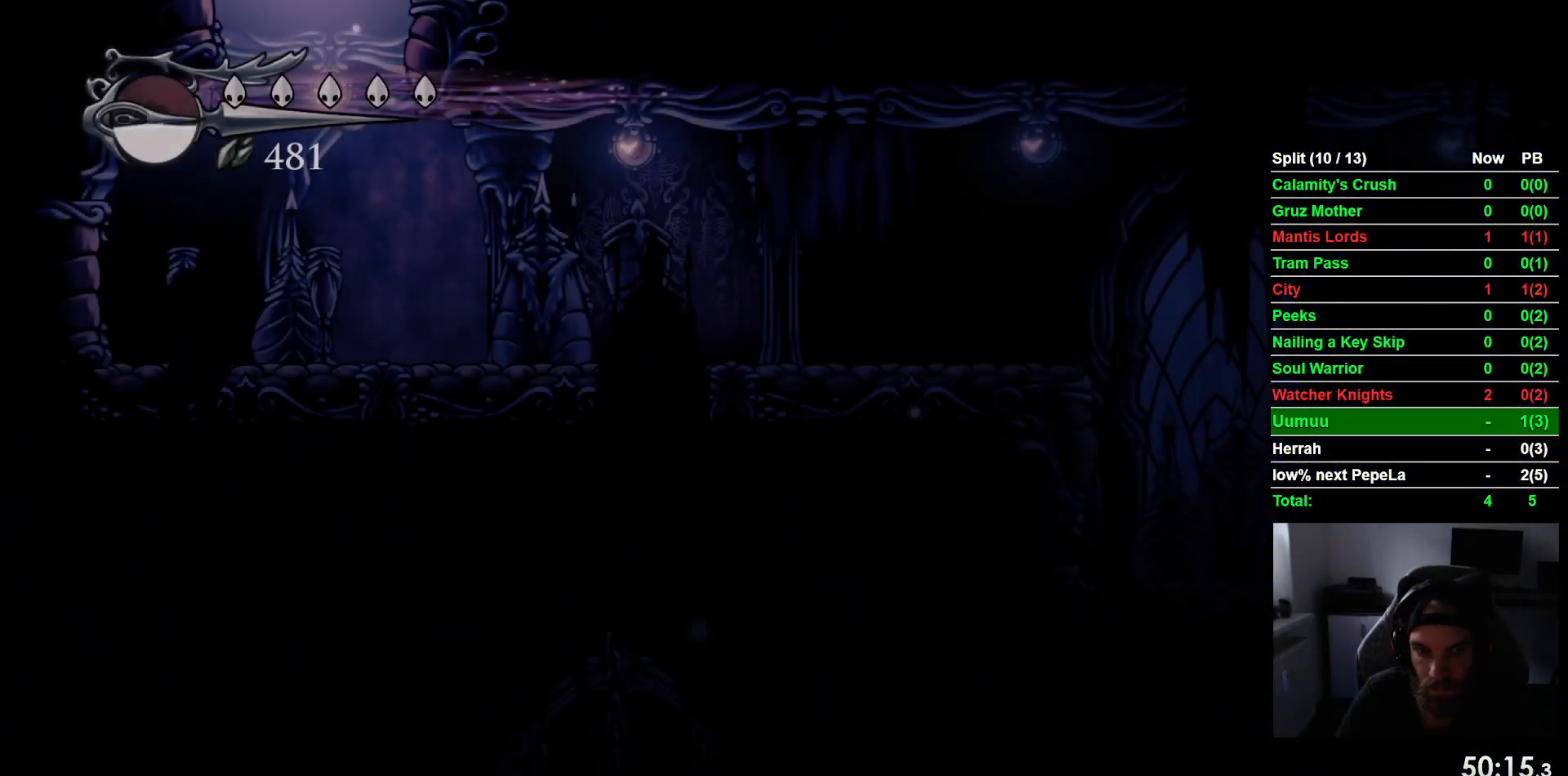
{"dt_ms": 500, "buttons": ["R2", "DPAD_RIGHT"], "left_stick": "center", "events": [[333, "R2", "down"]]}
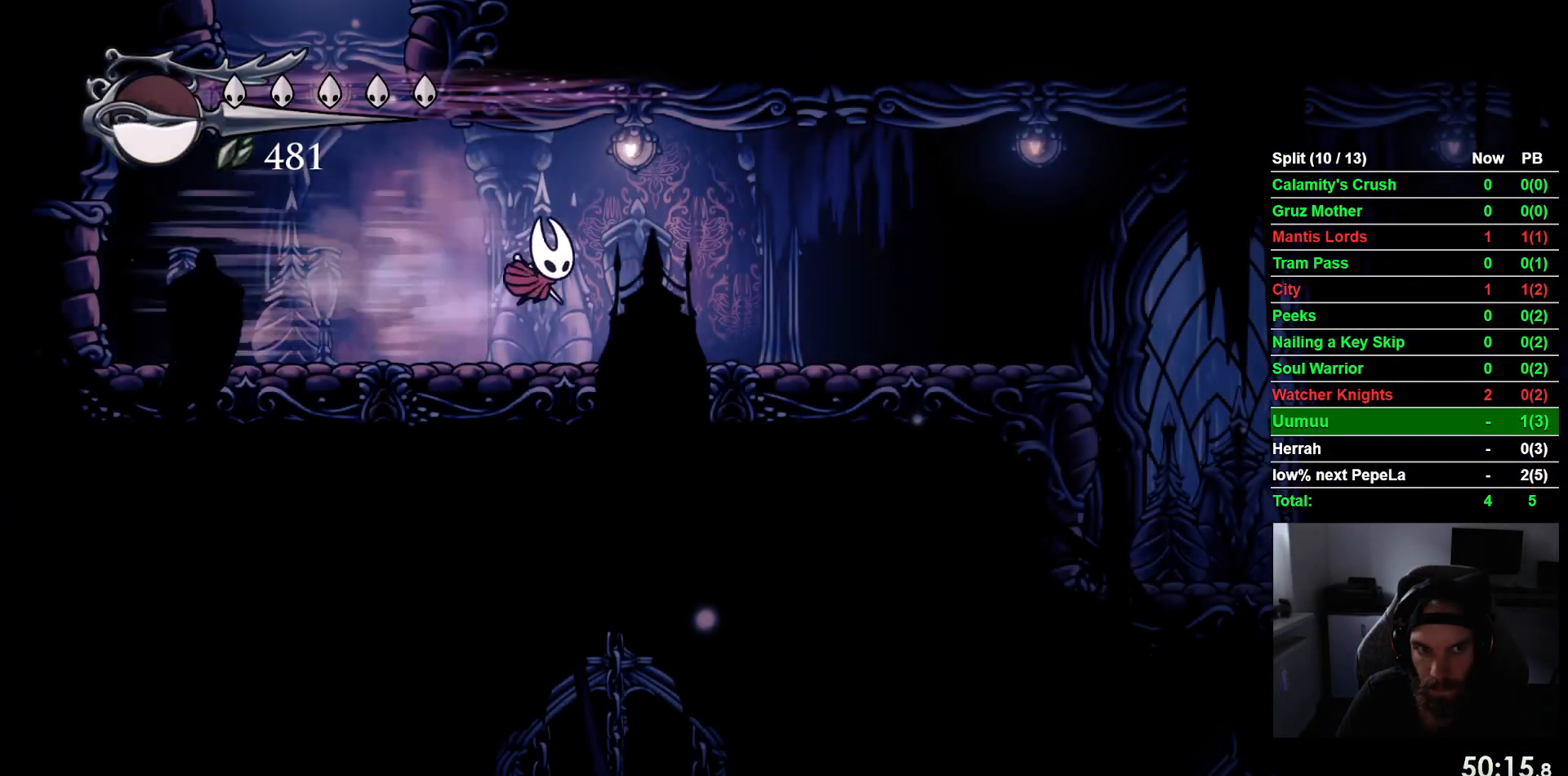
{"dt_ms": 500, "buttons": ["R2", "DPAD_RIGHT"], "left_stick": "center", "events": [[83, "R2", "up"], [350, "R2", "down"]]}
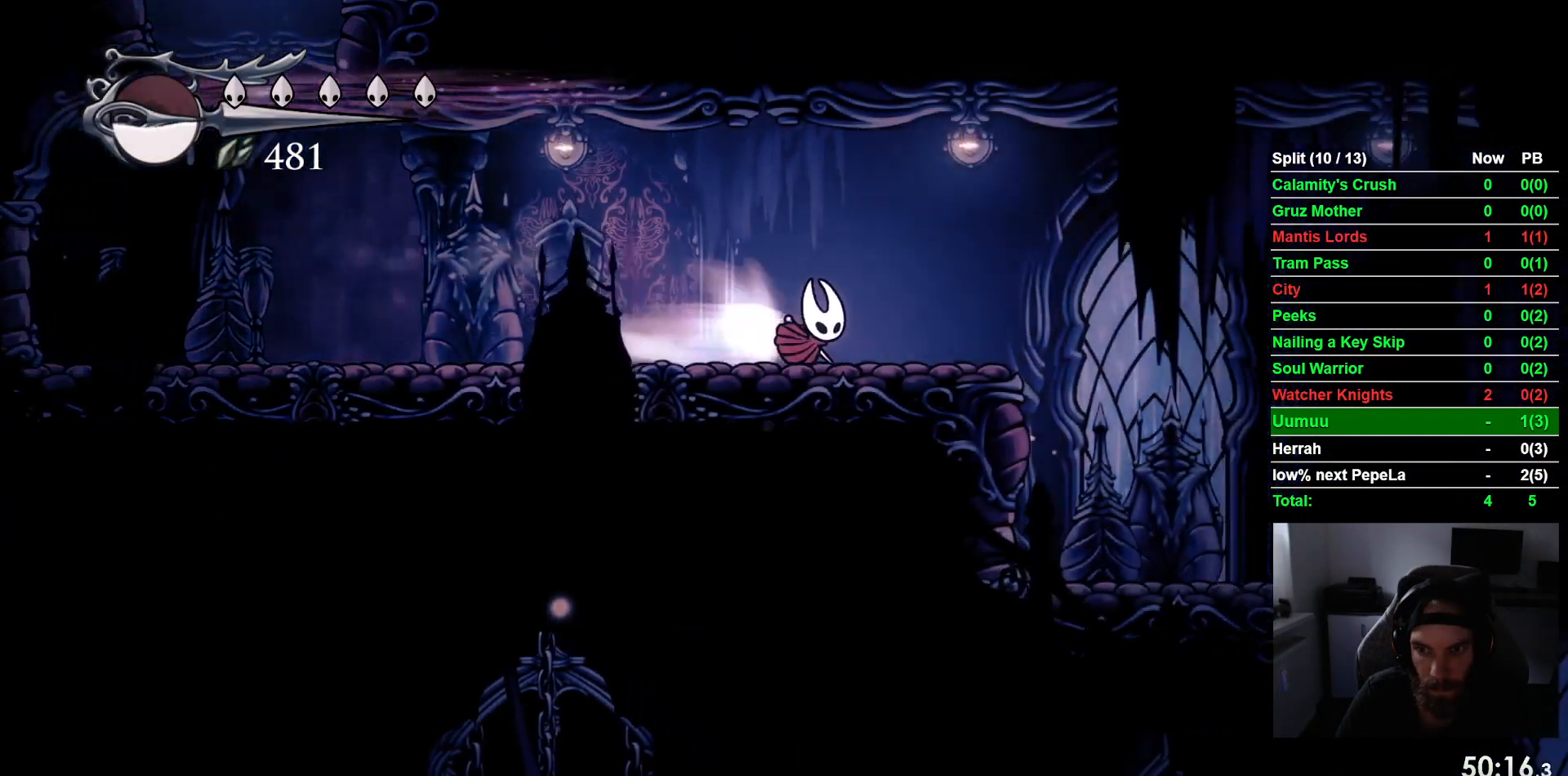
{"dt_ms": 500, "buttons": ["DPAD_RIGHT"], "left_stick": "center", "events": [[67, "R2", "up"]]}
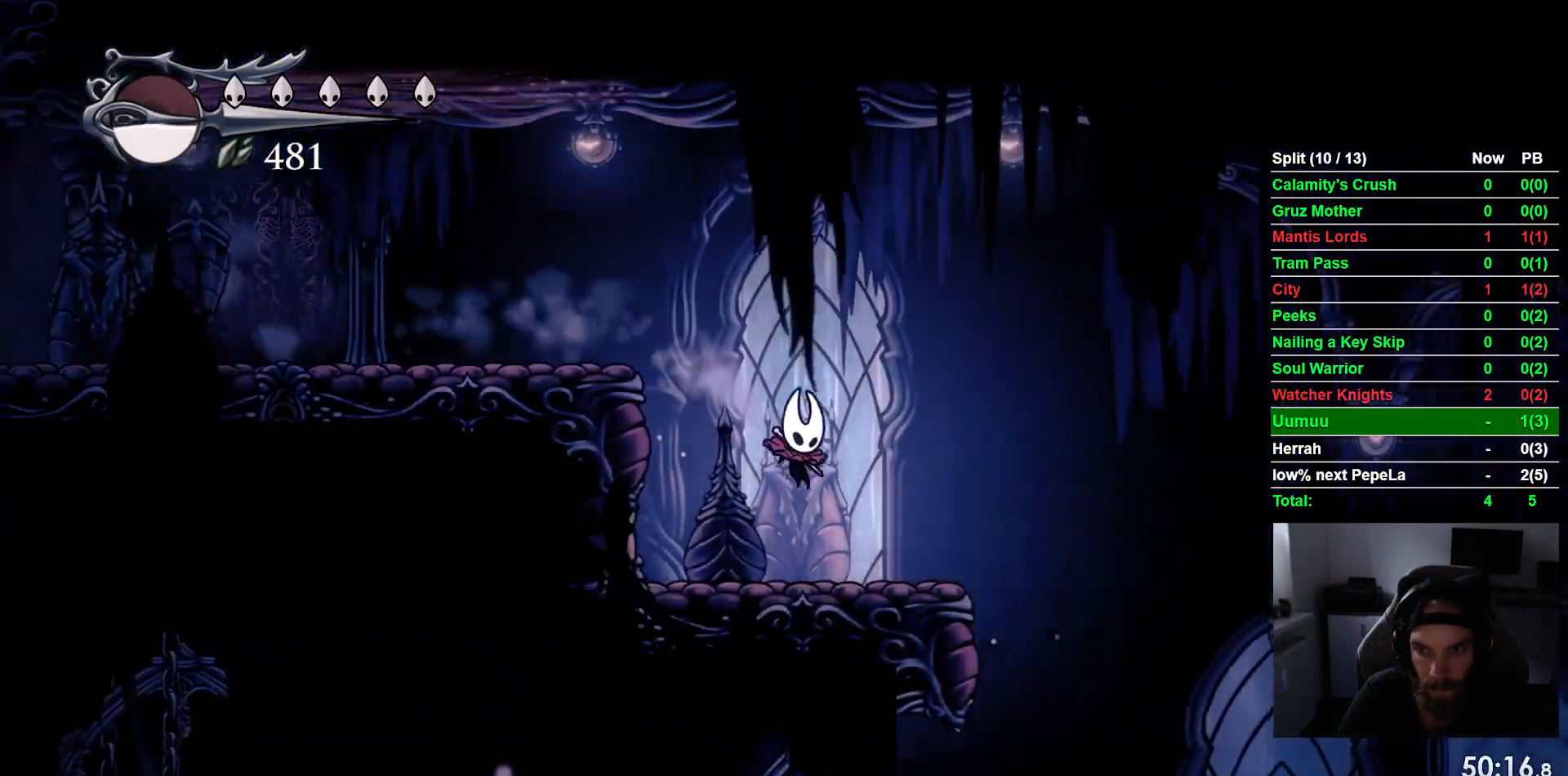
{"dt_ms": 500, "buttons": ["R2", "DPAD_RIGHT"], "left_stick": "center", "events": [[50, "R2", "down"]]}
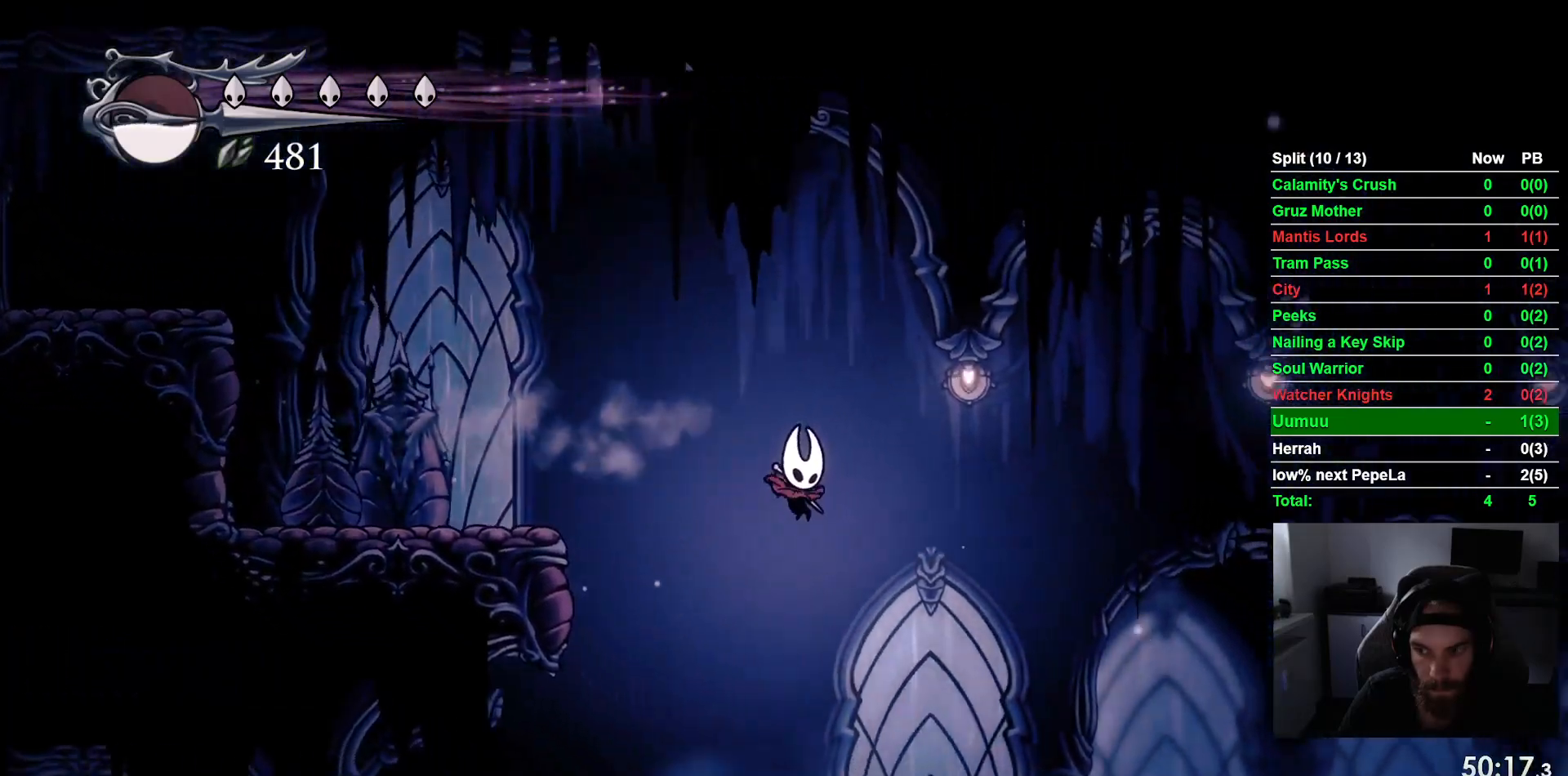
{"dt_ms": 500, "buttons": ["R2", "DPAD_RIGHT"], "left_stick": "center", "events": [[100, "R2", "up"], [500, "R2", "down"]]}
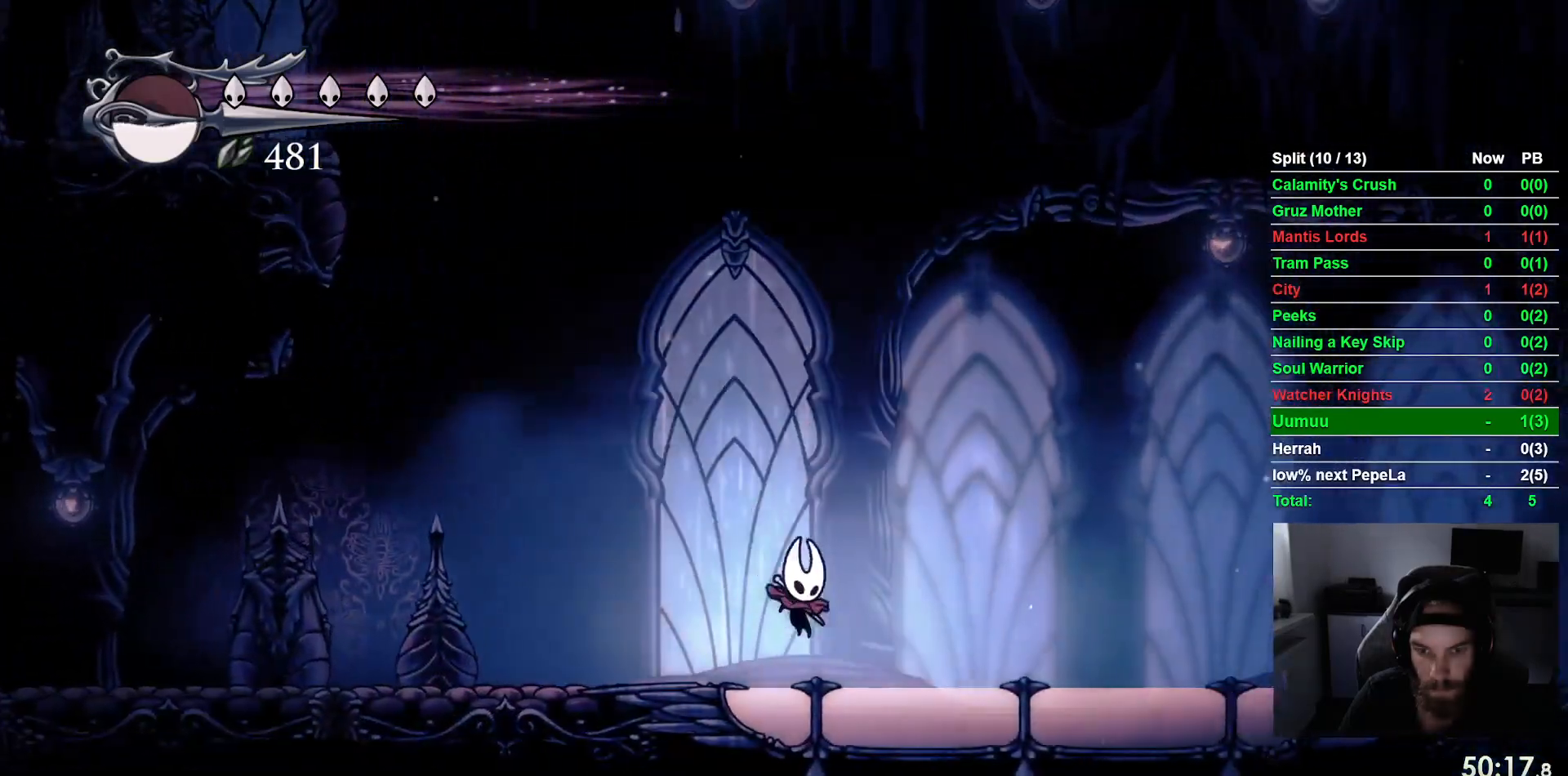
{"dt_ms": 500, "buttons": ["R2", "DPAD_RIGHT"], "left_stick": "center", "events": [[250, "R2", "up"], [483, "R2", "down"]]}
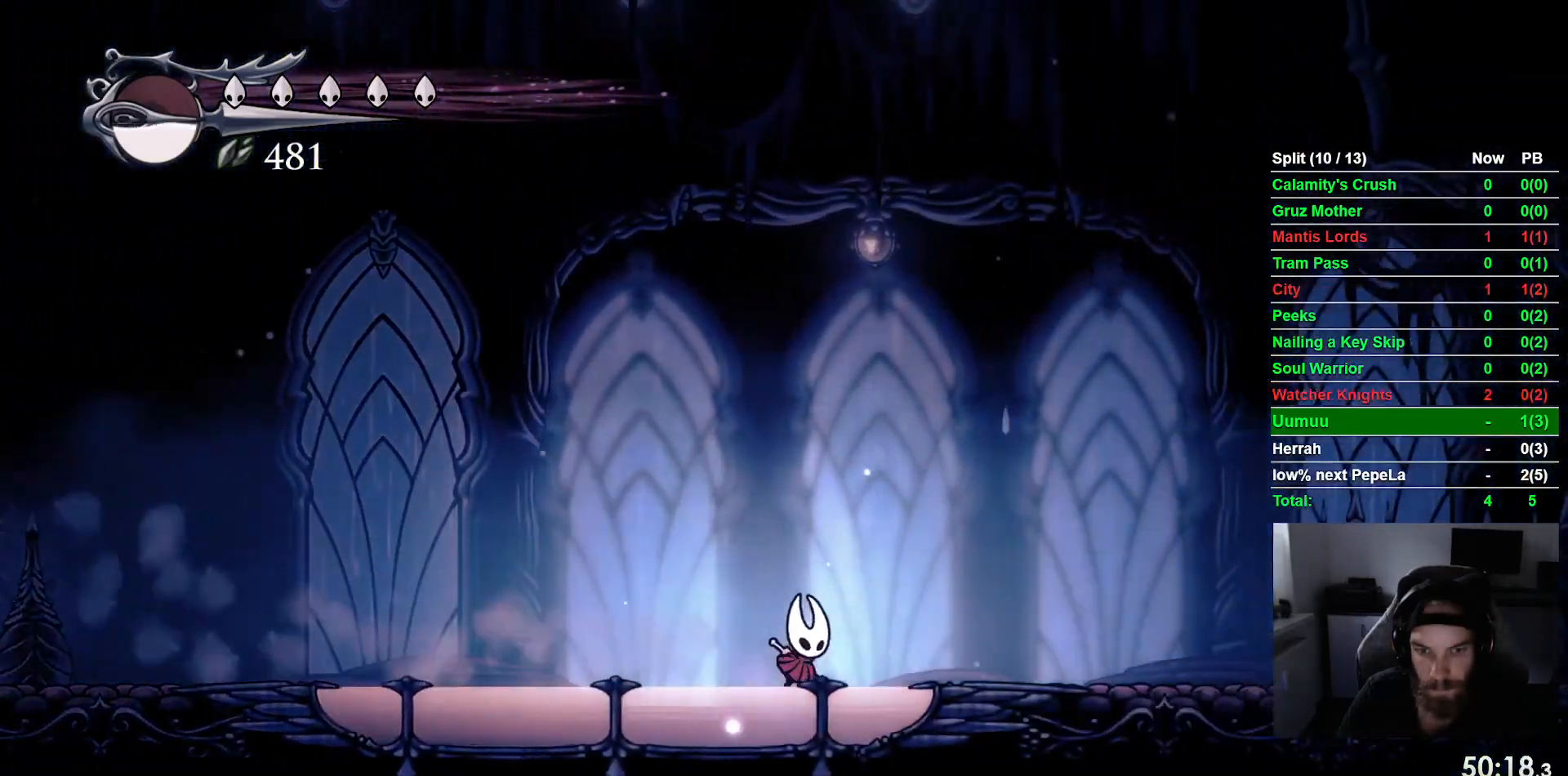
{"dt_ms": 500, "buttons": ["R2", "DPAD_RIGHT"], "left_stick": "center", "events": []}
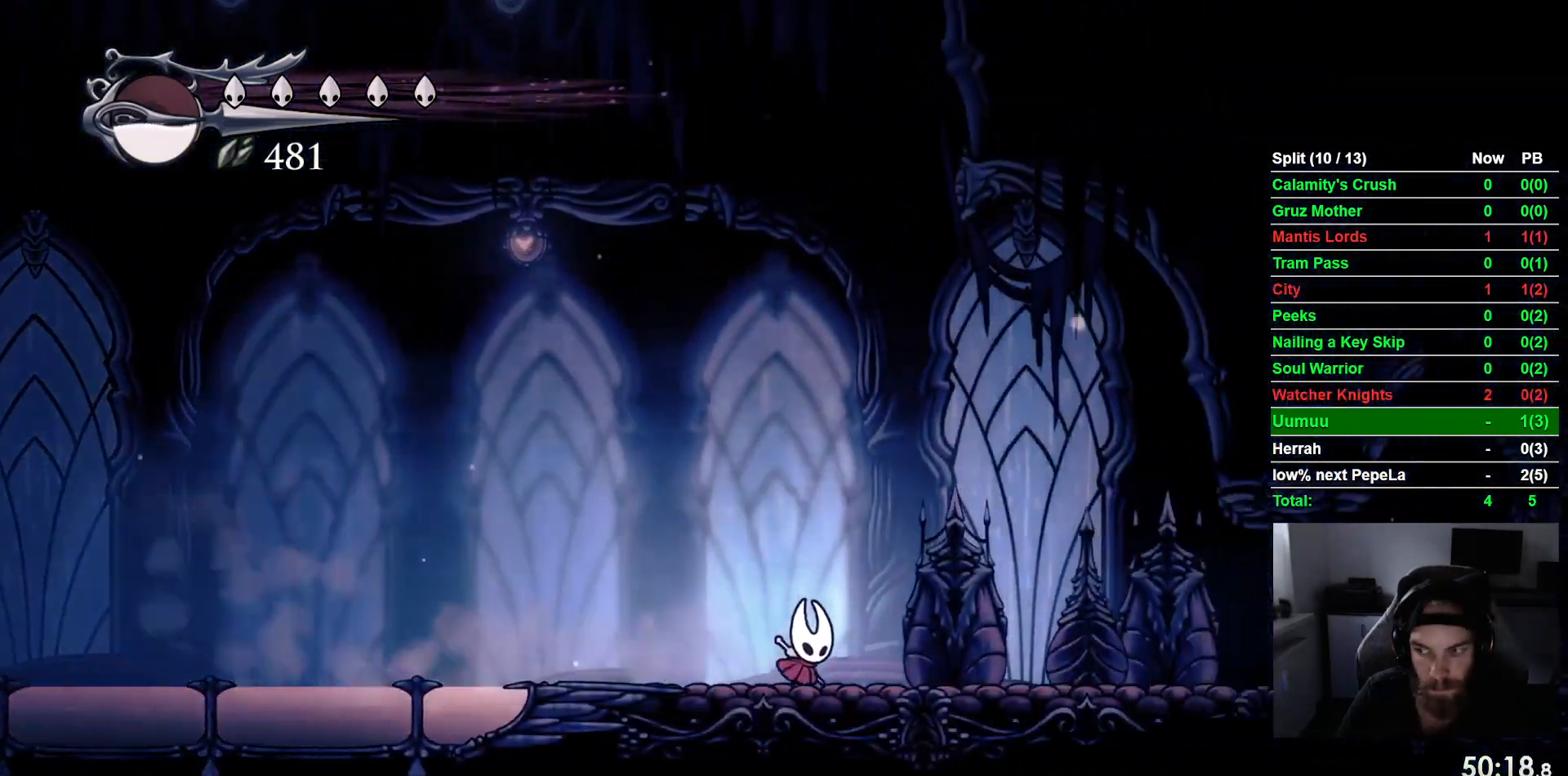
{"dt_ms": 500, "buttons": ["DPAD_RIGHT"], "left_stick": "center"}